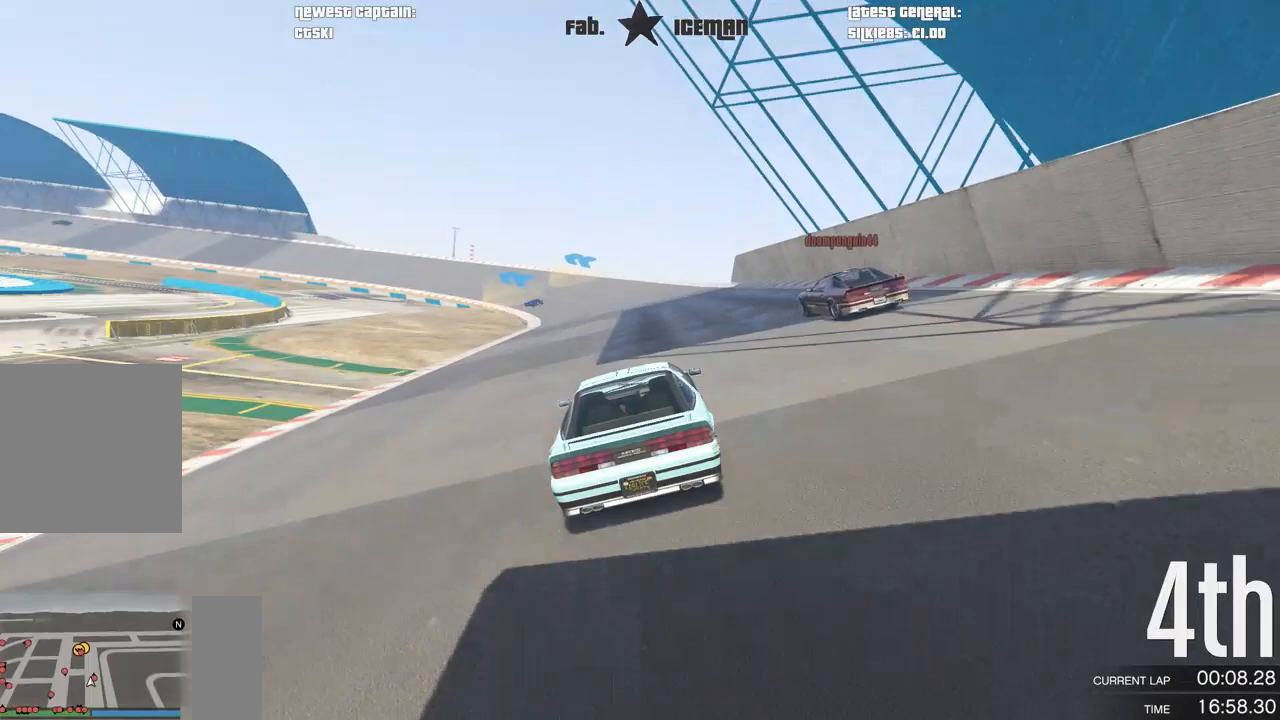
Gameplay with a controller (Xbox layout); each line is a JSON object with the inputs held at the frame after it. "events" lists button and stick changes between this image and that frame as [ms after this image, input, new state], when the widget could be followed in between.
{"buttons": ["R2"], "left_stick": "center", "right_stick": "center", "events": []}
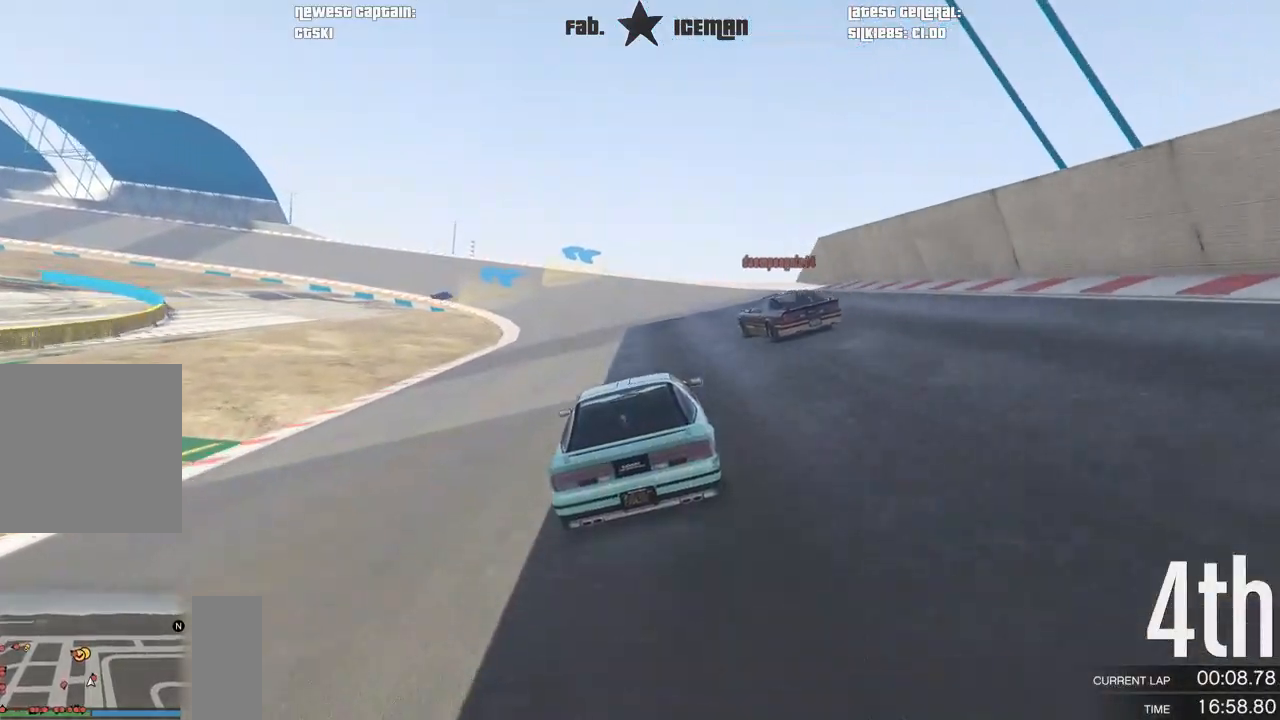
{"buttons": ["R2"], "left_stick": "down-left", "right_stick": "center", "events": [[229, "left_stick", "down-left"], [354, "left_stick", "center"], [458, "left_stick", "down-left"]]}
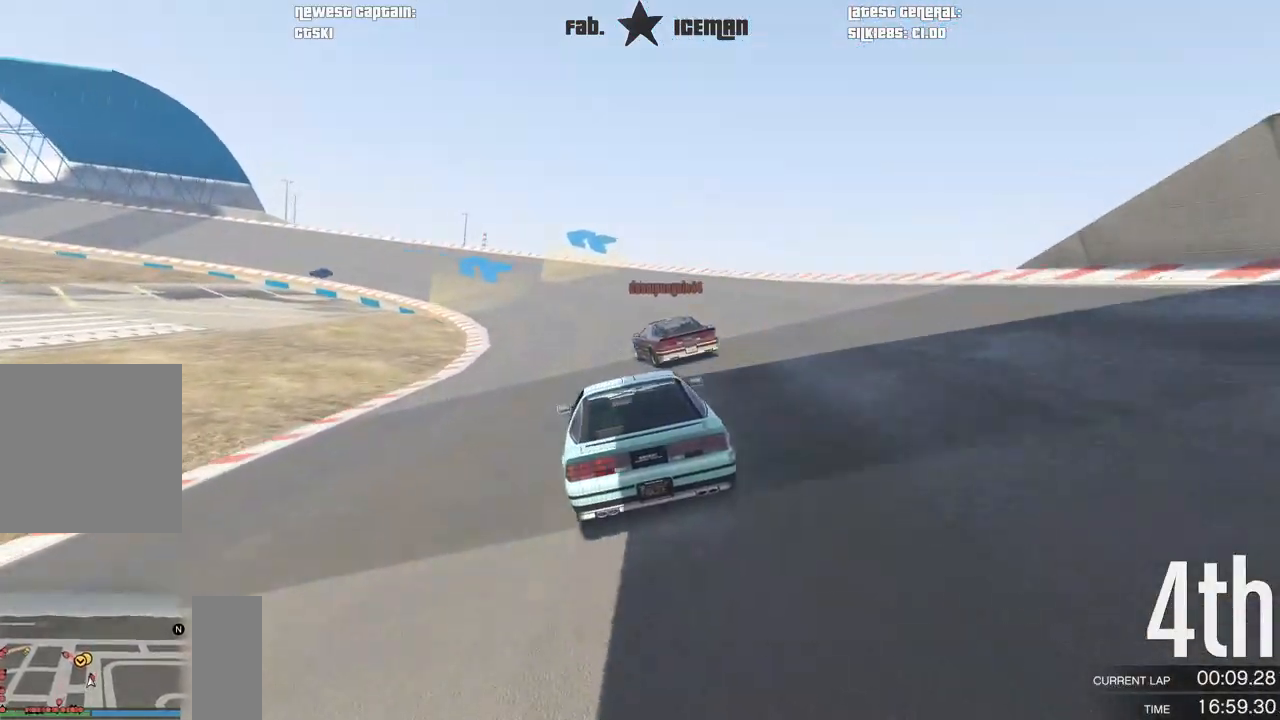
{"buttons": ["R2"], "left_stick": "center", "right_stick": "center", "events": [[83, "left_stick", "center"], [312, "left_stick", "down-left"], [438, "left_stick", "center"]]}
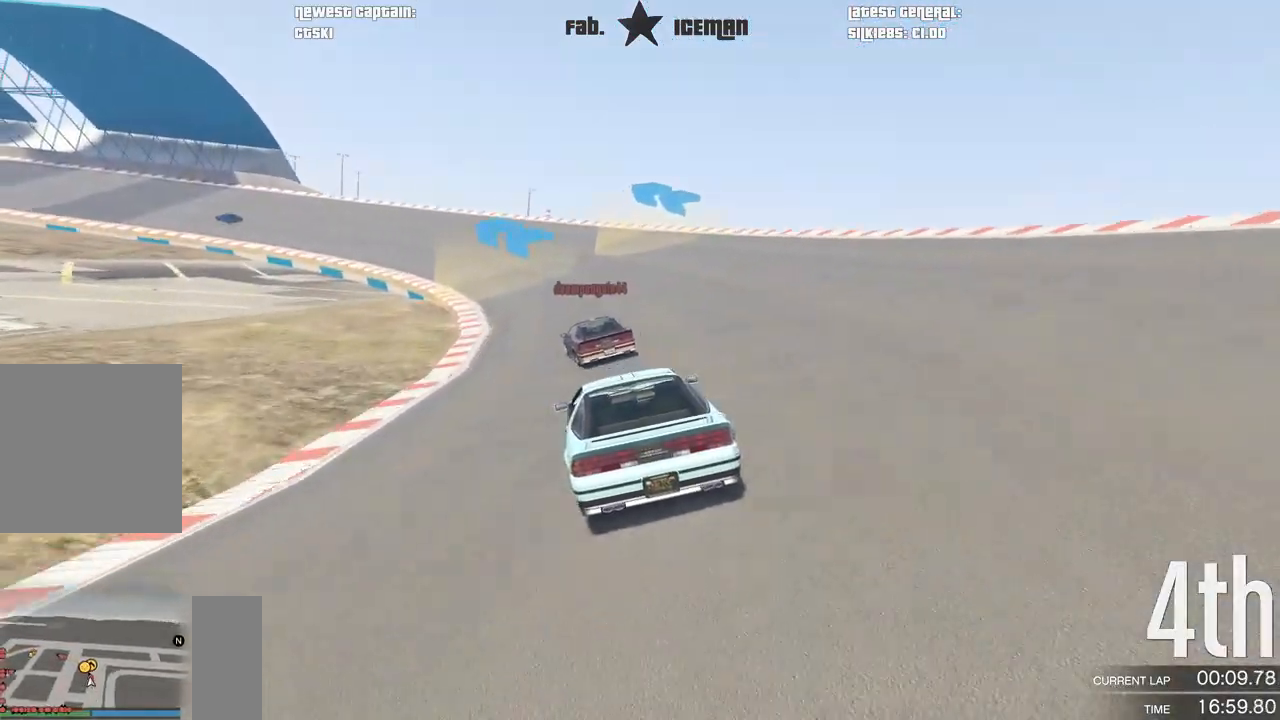
{"buttons": ["R2"], "left_stick": "down-left", "right_stick": "center", "events": [[146, "left_stick", "down-left"], [271, "left_stick", "center"], [438, "left_stick", "down-left"]]}
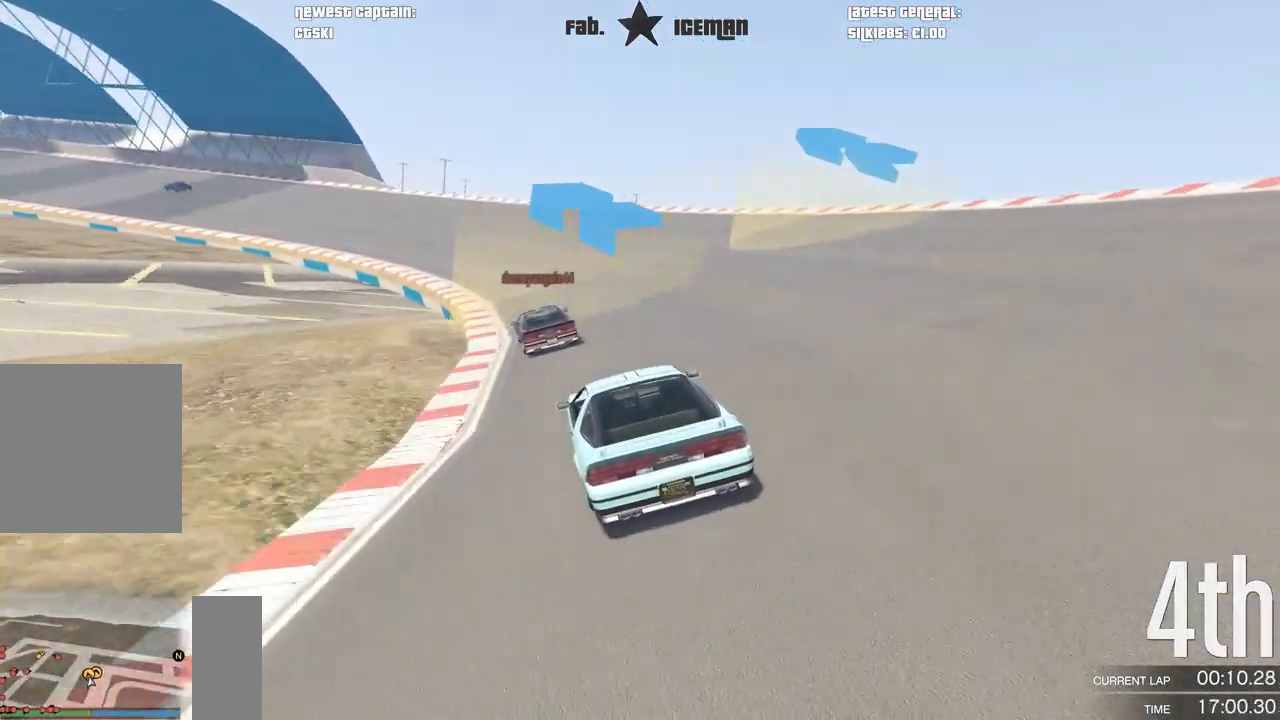
{"buttons": ["R2"], "left_stick": "down-left", "right_stick": "center", "events": [[104, "left_stick", "center"], [229, "left_stick", "down-left"], [396, "left_stick", "center"], [500, "left_stick", "down-left"]]}
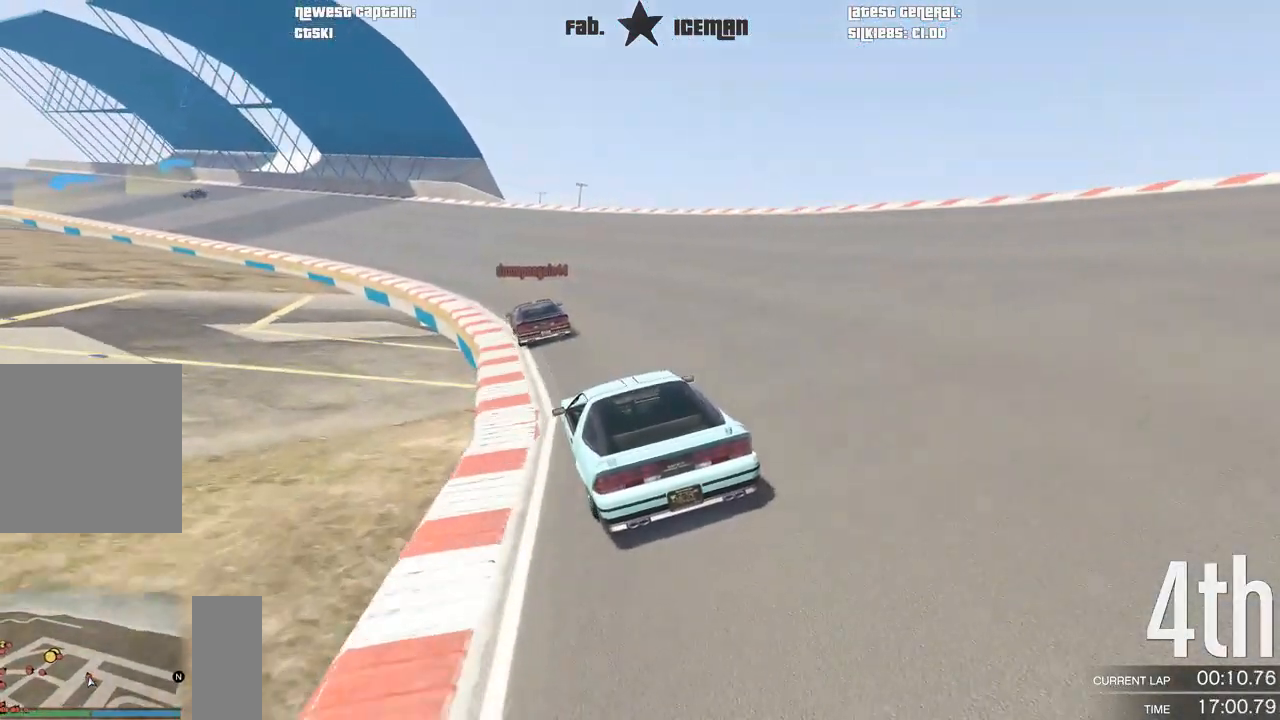
{"buttons": ["R2"], "left_stick": "center", "right_stick": "center", "events": [[167, "left_stick", "center"], [271, "left_stick", "down-left"], [438, "left_stick", "center"]]}
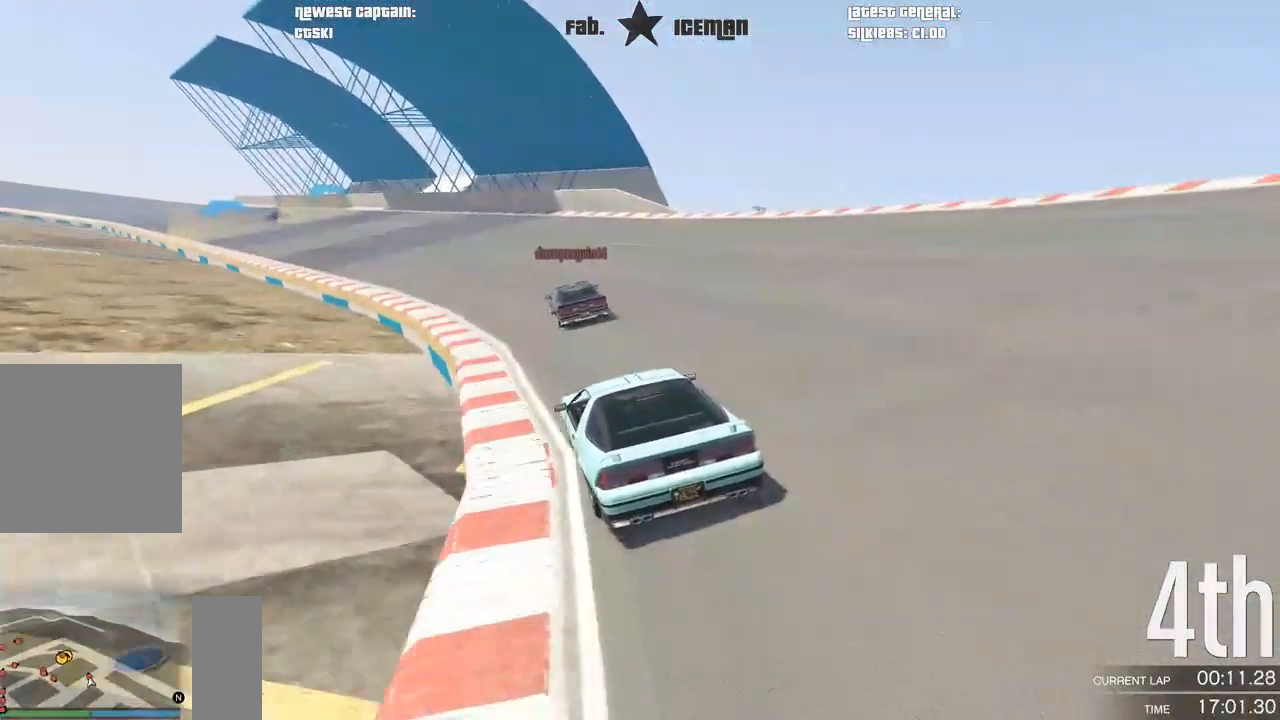
{"buttons": ["R2"], "left_stick": "center", "right_stick": "center", "events": [[21, "left_stick", "down-left"], [188, "left_stick", "center"], [333, "left_stick", "left"], [458, "left_stick", "center"]]}
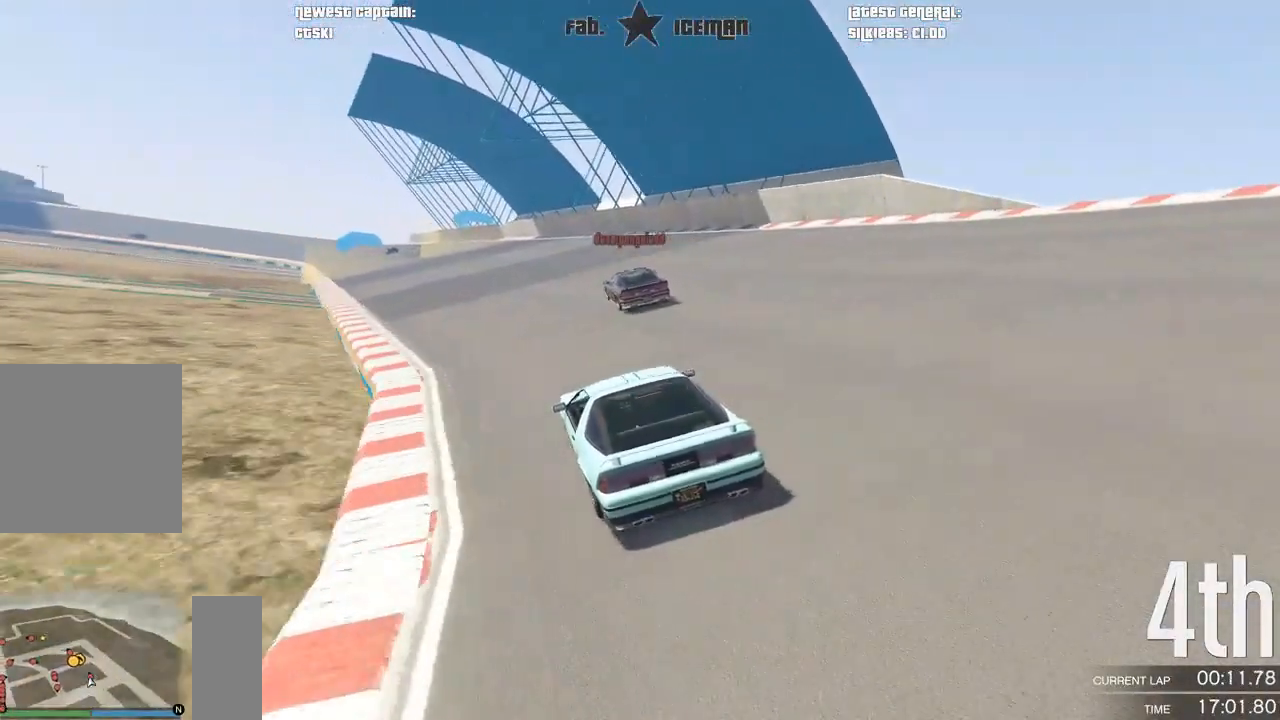
{"buttons": ["R2"], "left_stick": "down-left", "right_stick": "center", "events": [[62, "left_stick", "down-left"], [188, "left_stick", "center"], [396, "left_stick", "down-left"]]}
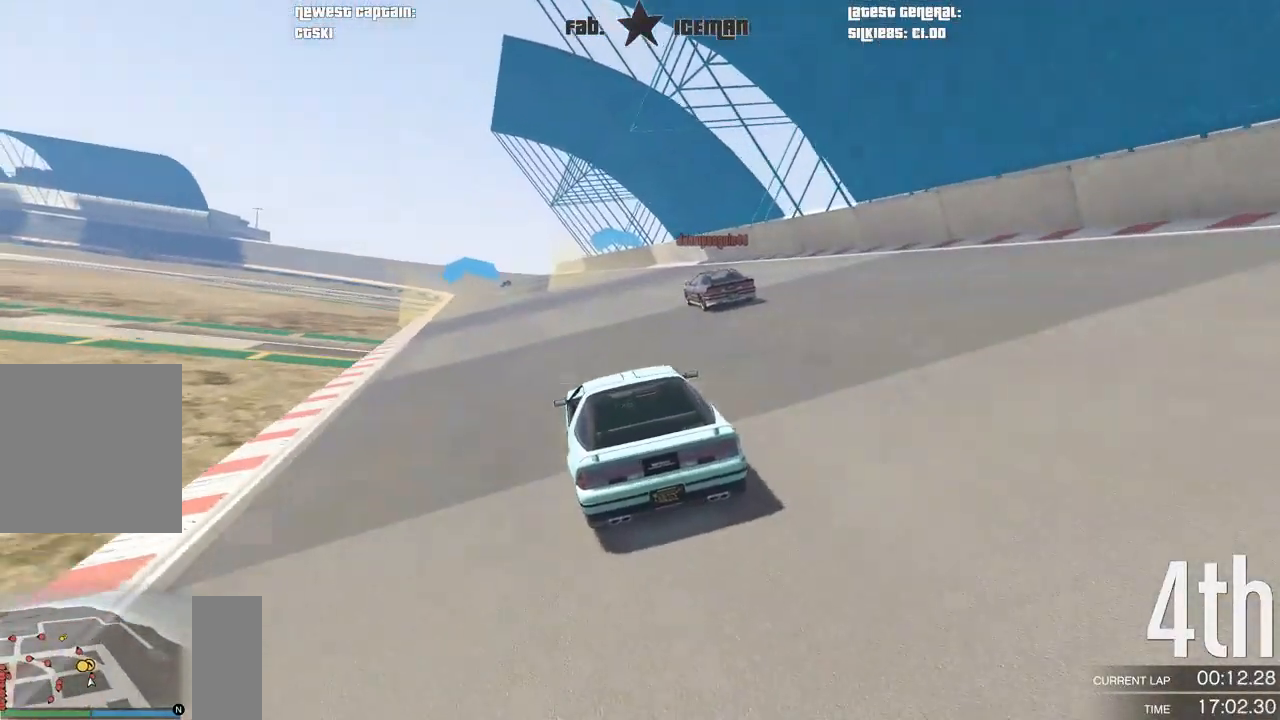
{"buttons": ["R2"], "left_stick": "down-left", "right_stick": "center", "events": [[21, "left_stick", "center"], [188, "left_stick", "down-left"], [250, "left_stick", "center"], [417, "left_stick", "down-left"]]}
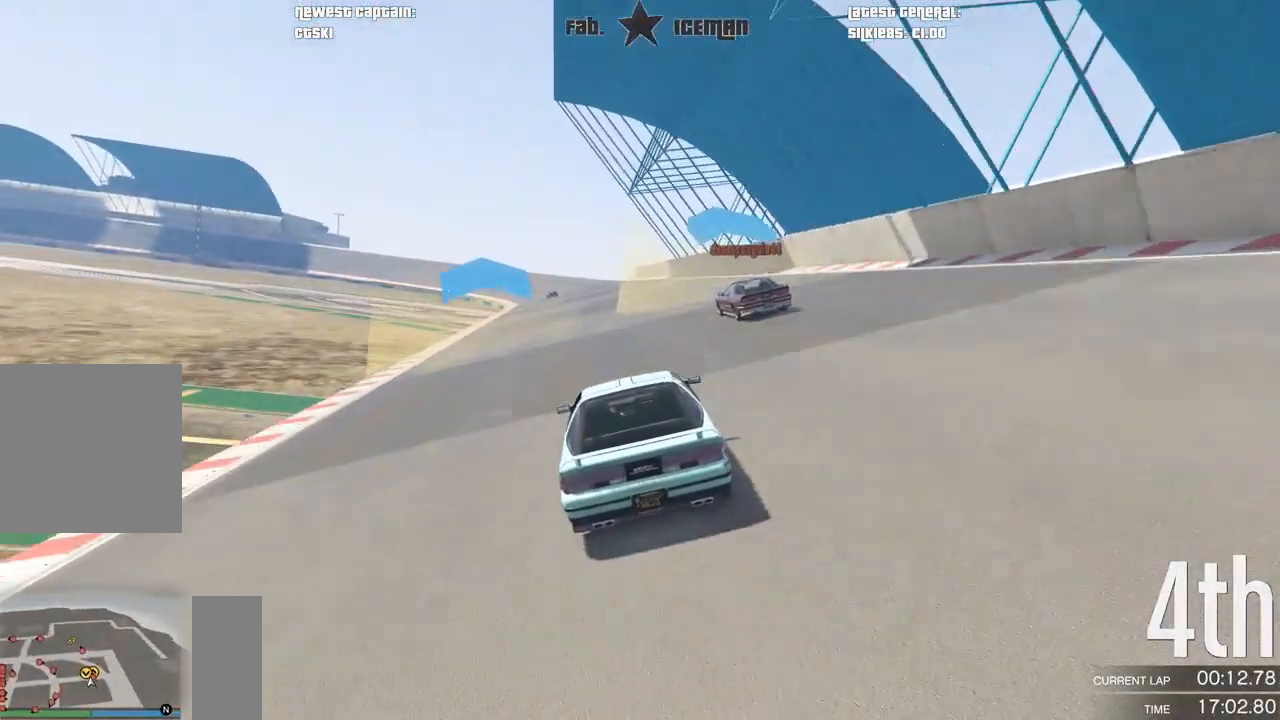
{"buttons": ["R2"], "left_stick": "center", "right_stick": "center", "events": [[21, "left_stick", "center"]]}
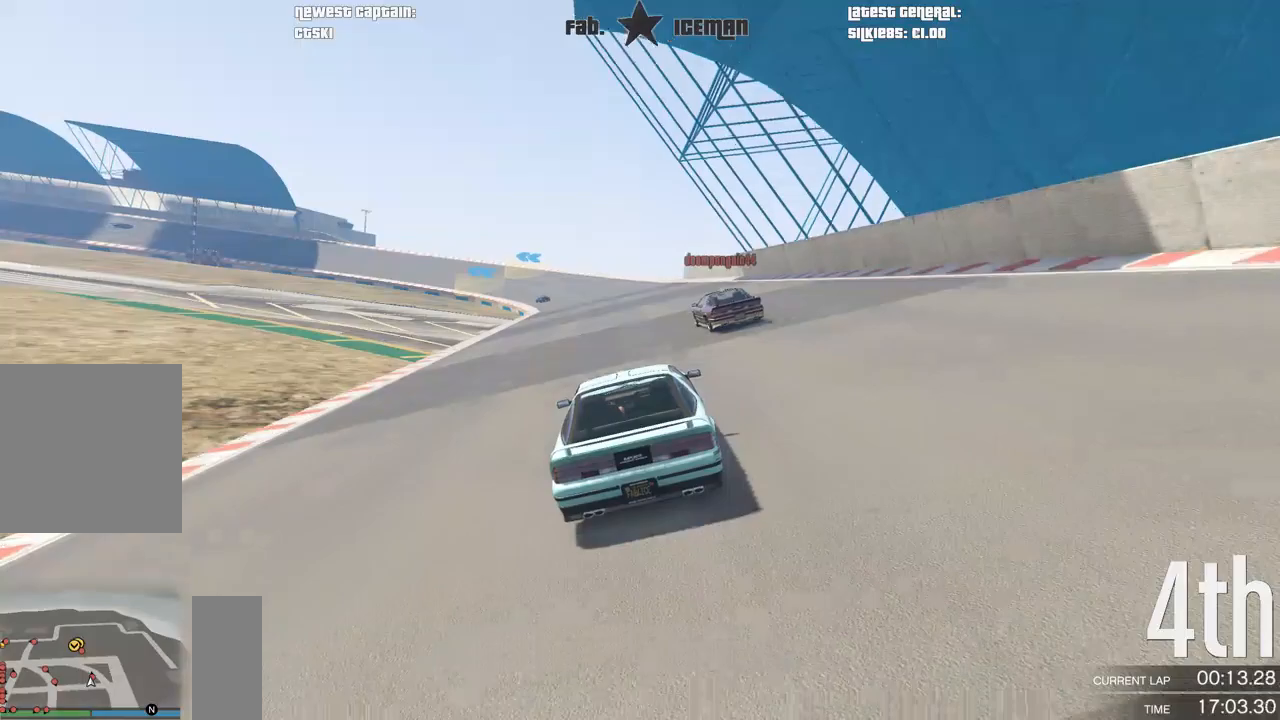
{"buttons": ["R2"], "left_stick": "center", "right_stick": "center", "events": []}
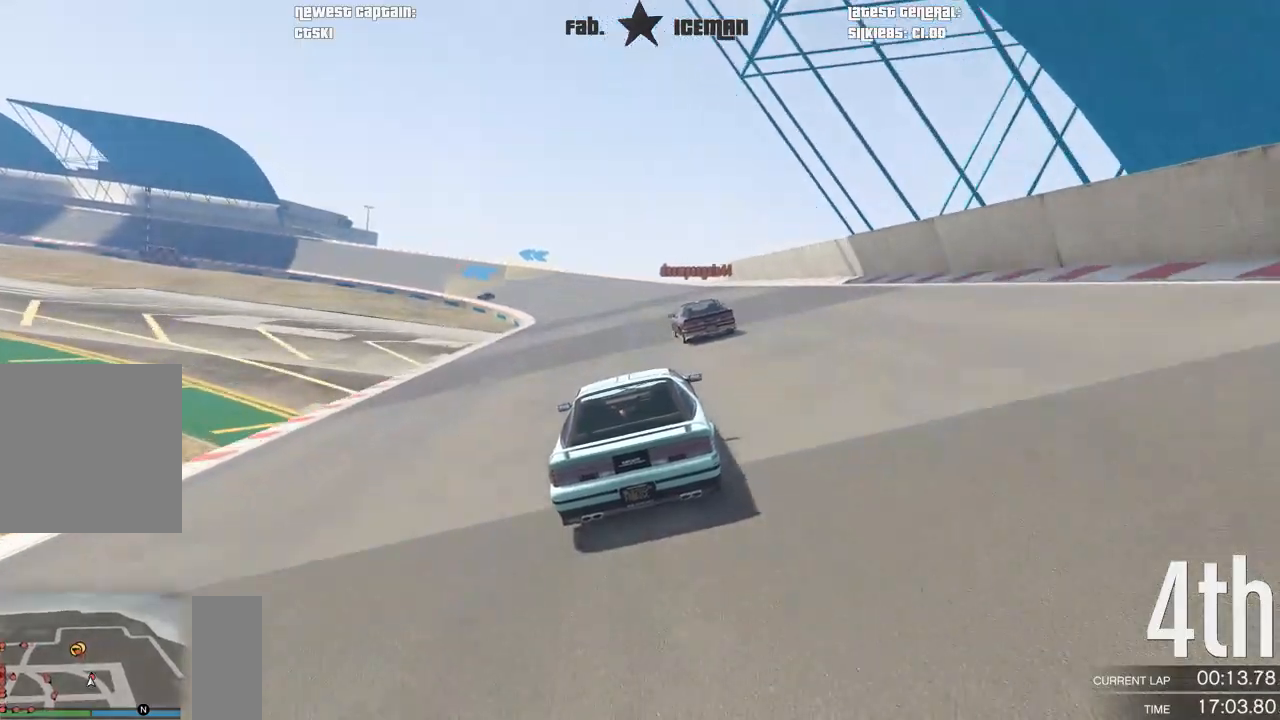
{"buttons": ["R2"], "left_stick": "center", "right_stick": "center", "events": []}
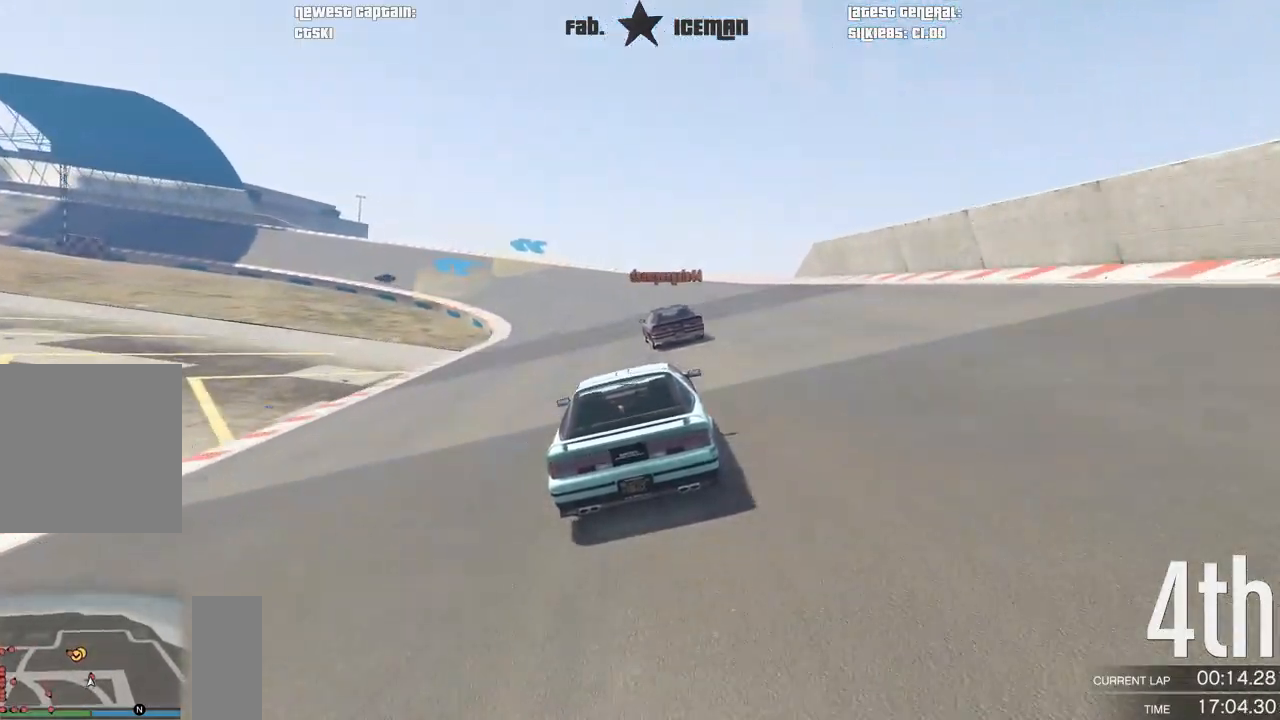
{"buttons": ["R2"], "left_stick": "center", "right_stick": "center", "events": [[292, "left_stick", "down-left"], [438, "left_stick", "center"]]}
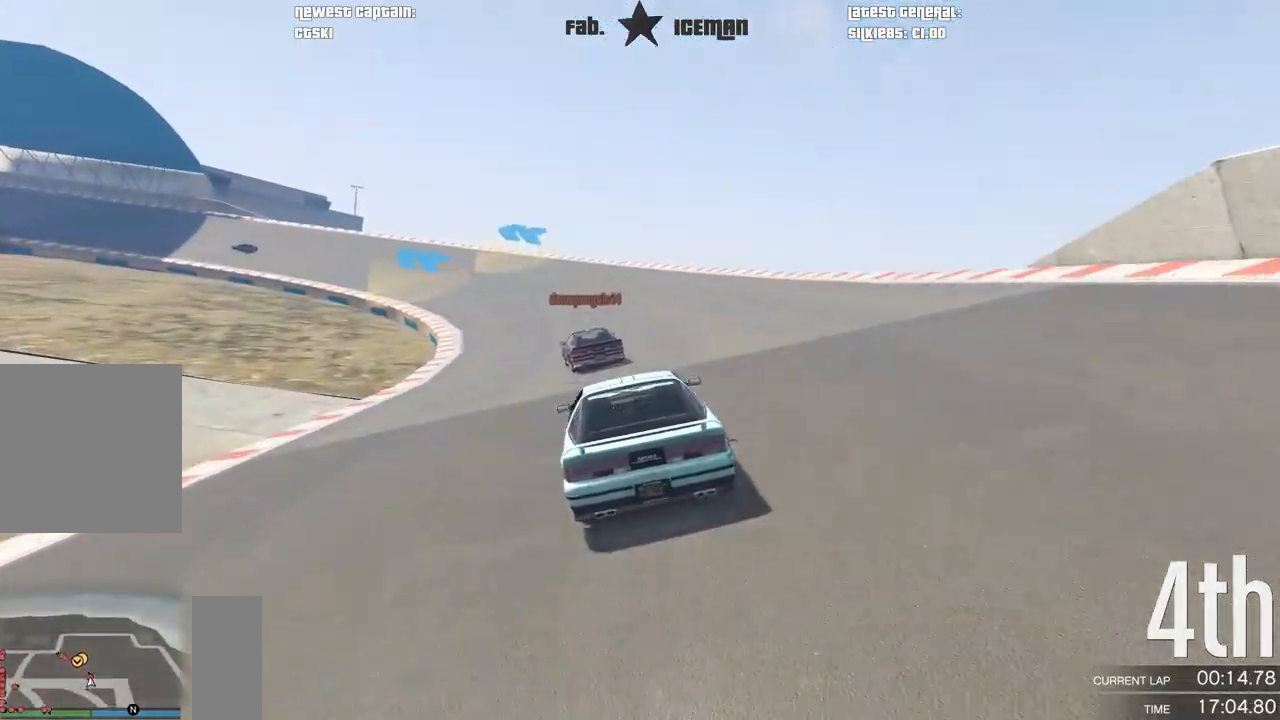
{"buttons": ["R2"], "left_stick": "center", "right_stick": "center", "events": [[21, "left_stick", "down-left"], [188, "left_stick", "center"], [333, "left_stick", "left"], [479, "left_stick", "center"]]}
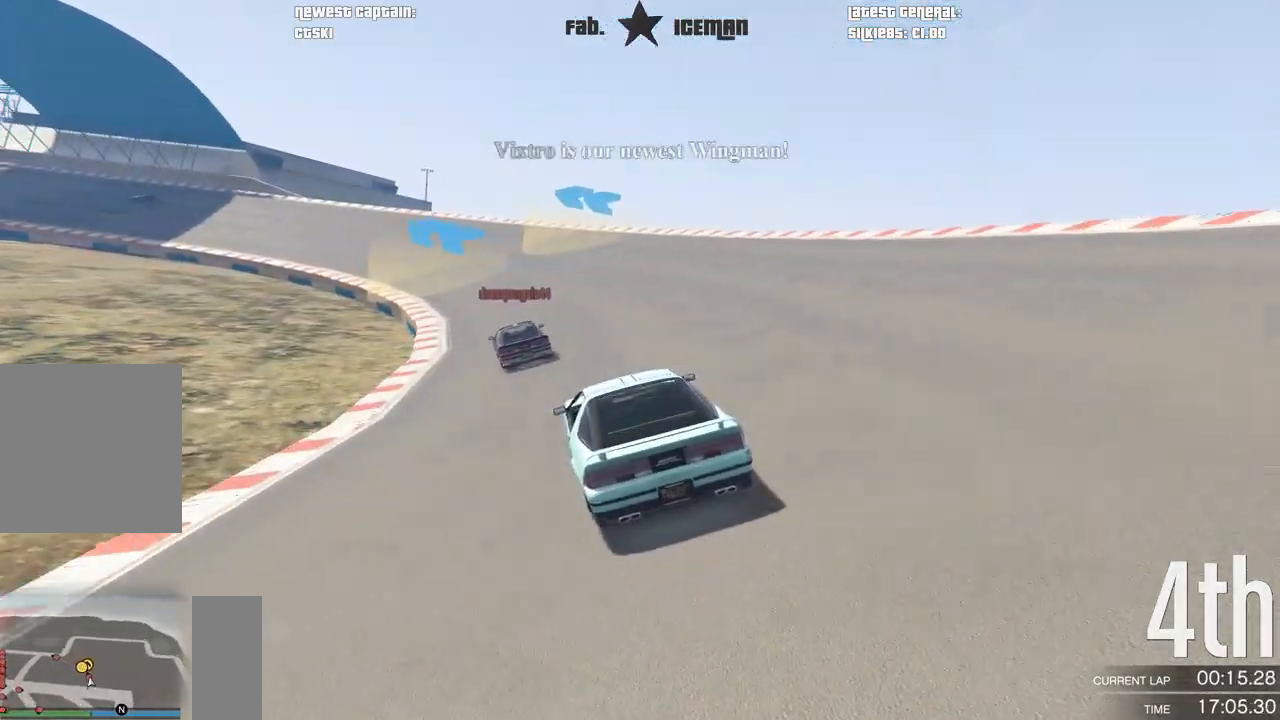
{"buttons": ["R2"], "left_stick": "center", "right_stick": "center", "events": [[83, "left_stick", "down-left"], [250, "left_stick", "center"], [312, "left_stick", "down-left"], [458, "left_stick", "center"]]}
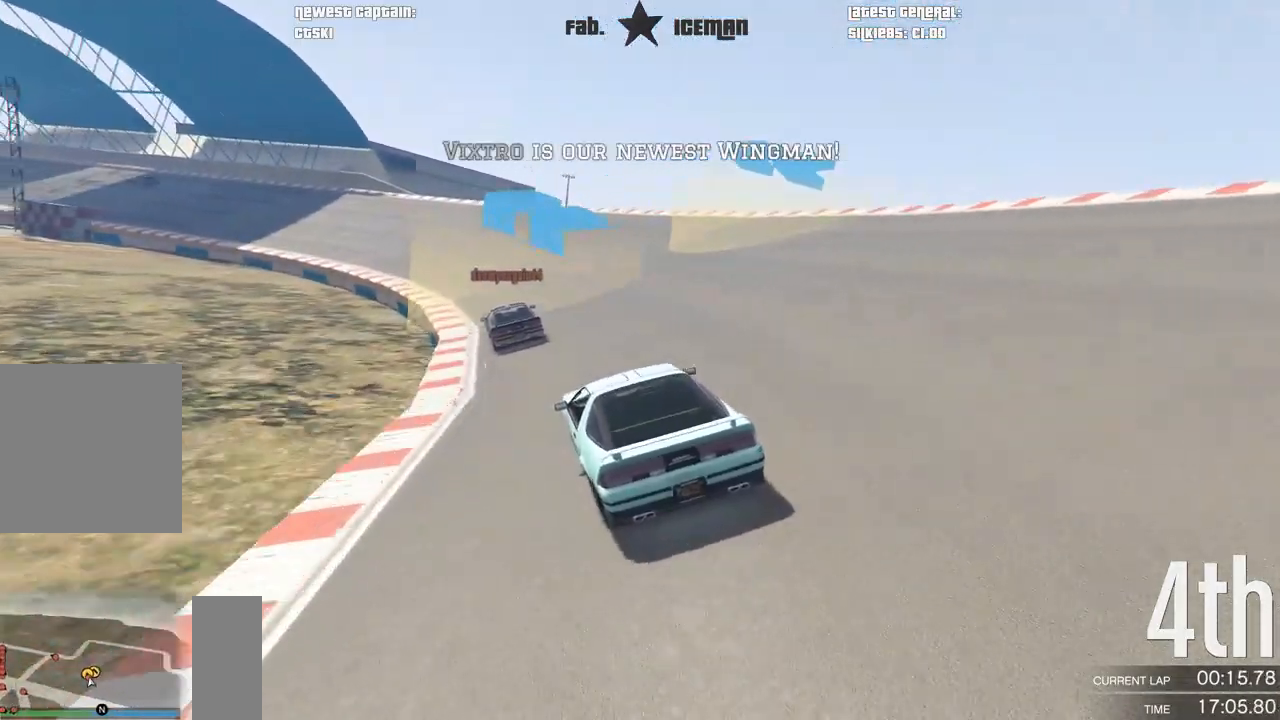
{"buttons": ["R2"], "left_stick": "center", "right_stick": "center", "events": [[83, "left_stick", "down-left"], [271, "left_stick", "center"], [354, "left_stick", "down-left"], [479, "left_stick", "center"]]}
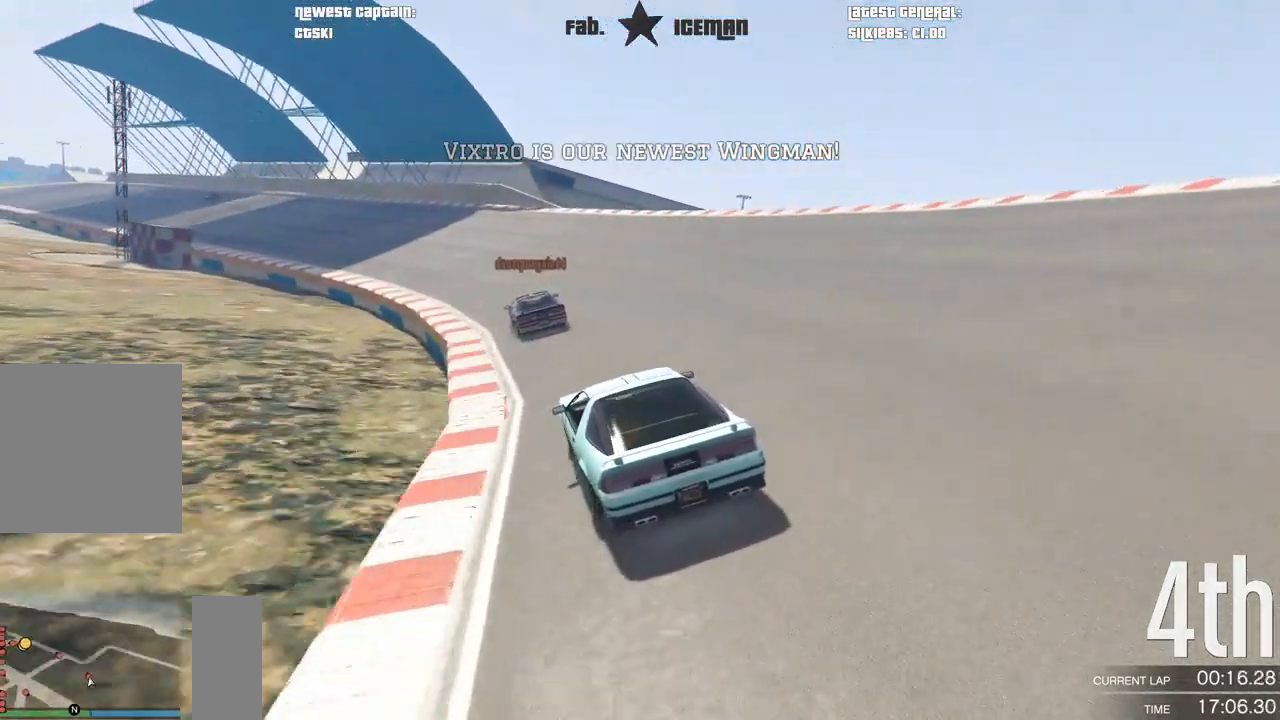
{"buttons": ["R2"], "left_stick": "down-left", "right_stick": "center", "events": [[104, "left_stick", "down-left"], [250, "left_stick", "center"], [375, "left_stick", "down-left"]]}
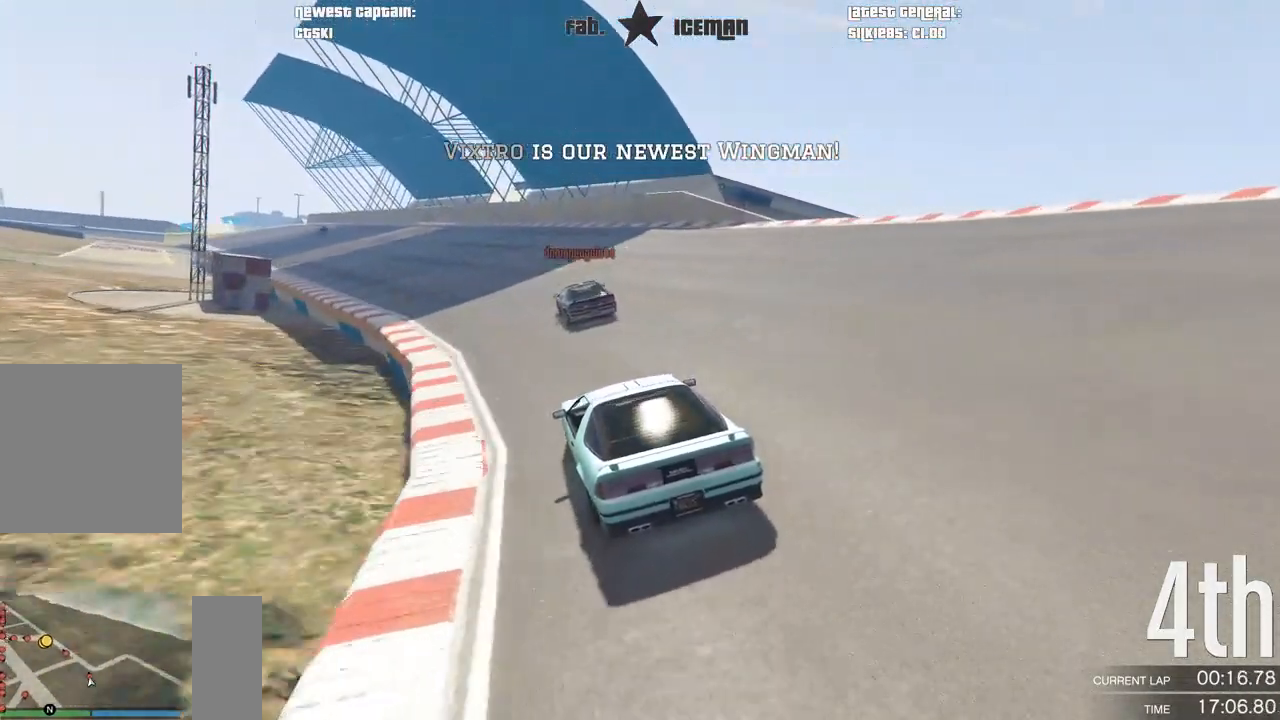
{"buttons": ["R2"], "left_stick": "down-left", "right_stick": "center", "events": [[42, "left_stick", "center"], [167, "left_stick", "down-left"], [312, "left_stick", "center"], [396, "left_stick", "down-left"]]}
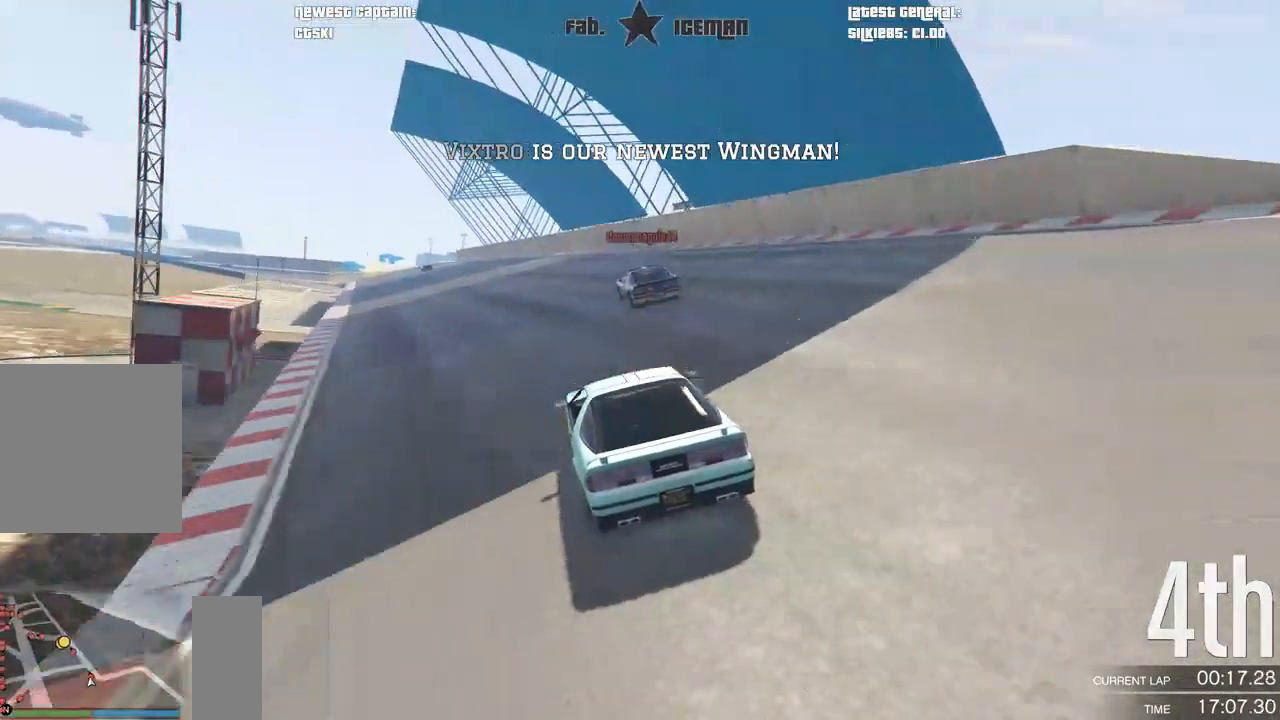
{"buttons": ["R2"], "left_stick": "down-left", "right_stick": "center", "events": [[42, "left_stick", "center"], [167, "left_stick", "down-left"], [292, "left_stick", "center"], [438, "left_stick", "down-left"]]}
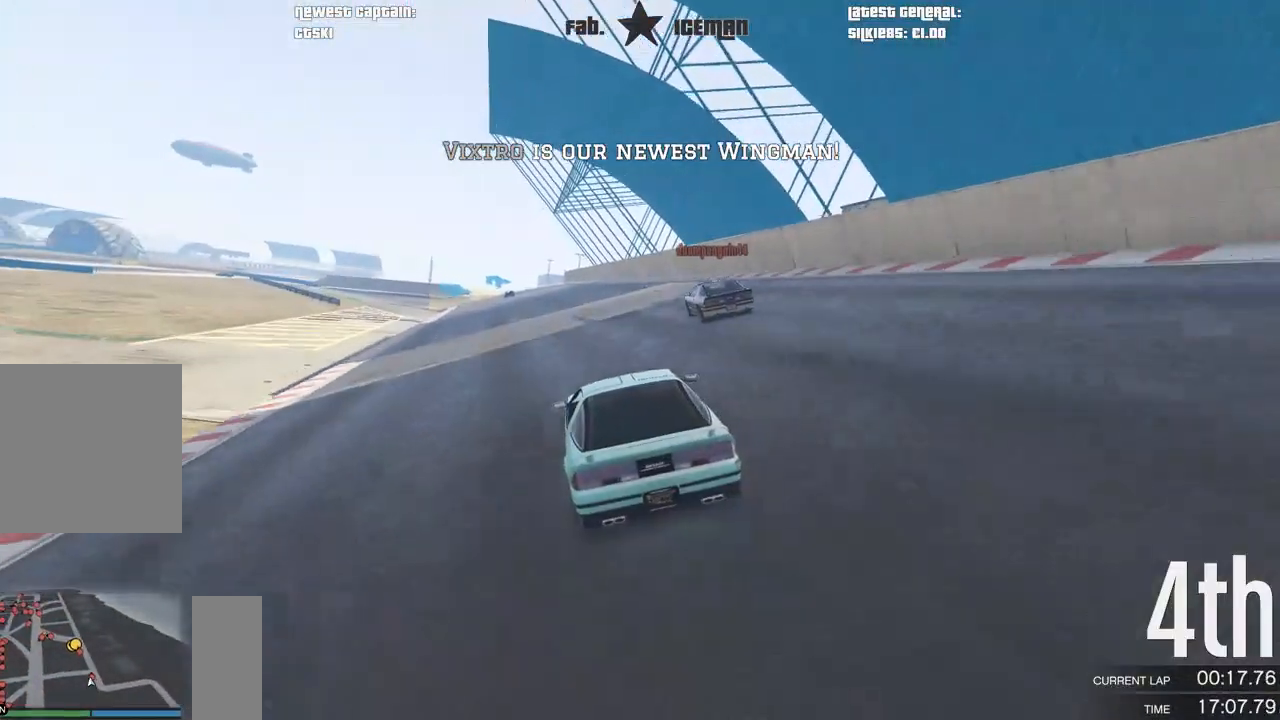
{"buttons": ["R2"], "left_stick": "center", "right_stick": "center", "events": [[62, "left_stick", "center"]]}
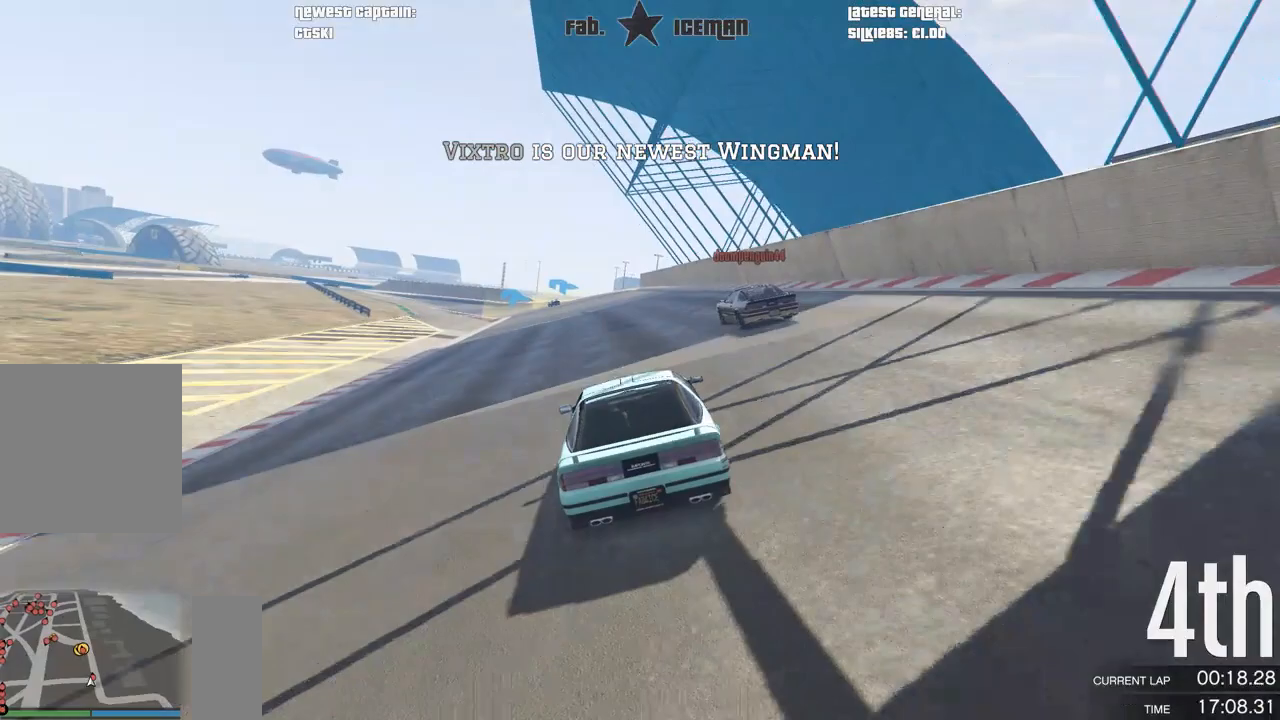
{"buttons": ["R2"], "left_stick": "center", "right_stick": "center", "events": []}
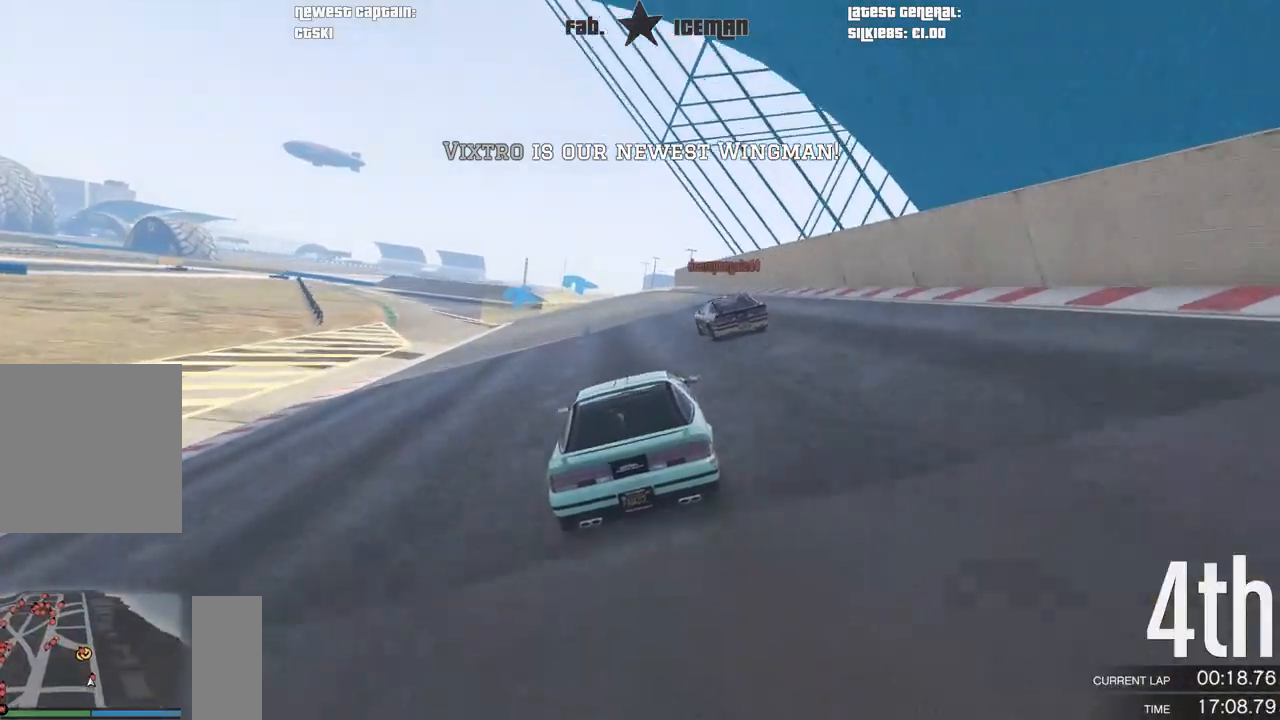
{"buttons": ["R2"], "left_stick": "center", "right_stick": "center", "events": []}
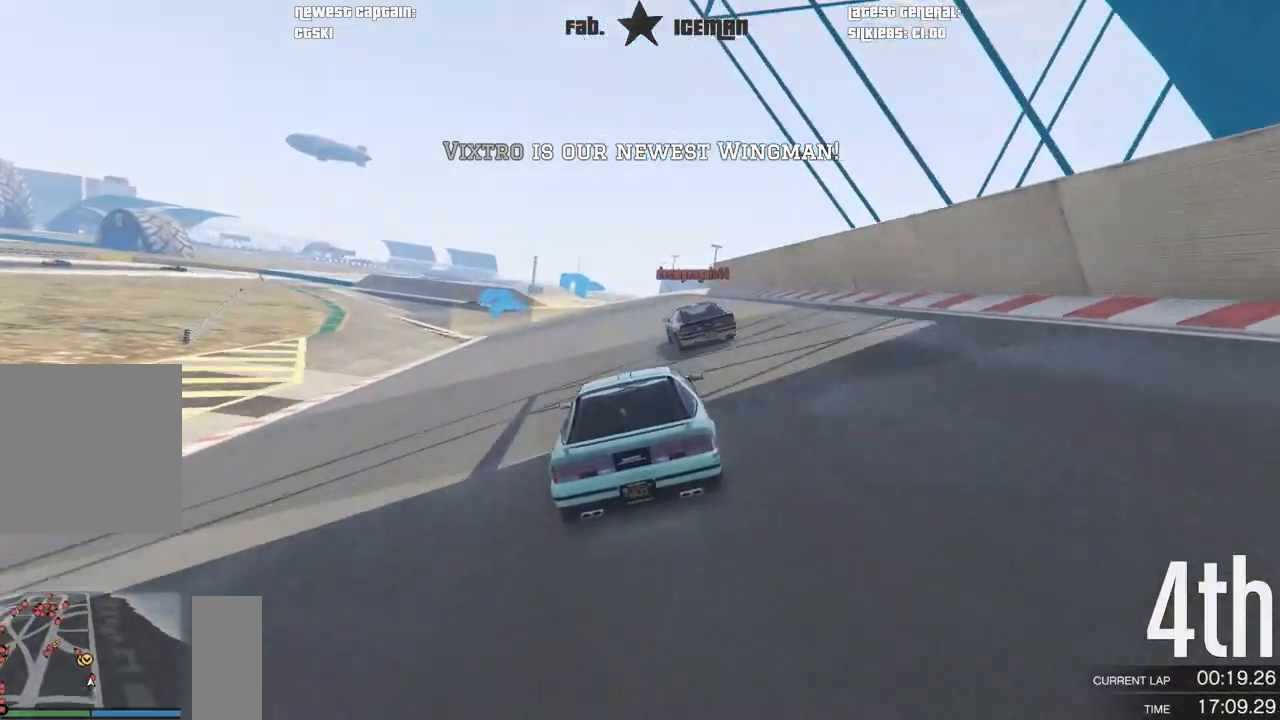
{"buttons": ["R2"], "left_stick": "center", "right_stick": "center", "events": [[354, "left_stick", "down-left"], [479, "left_stick", "center"]]}
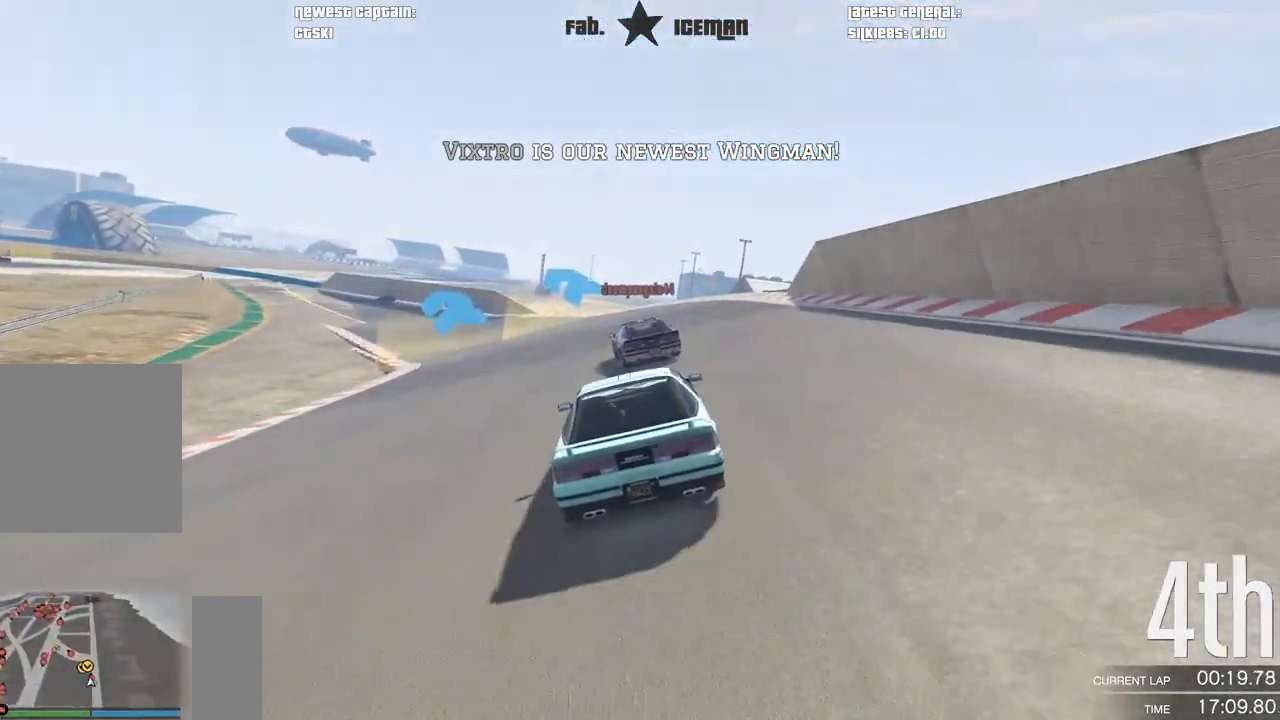
{"buttons": ["R2"], "left_stick": "down-left", "right_stick": "center", "events": [[125, "left_stick", "down-left"], [312, "left_stick", "center"], [438, "left_stick", "down-left"]]}
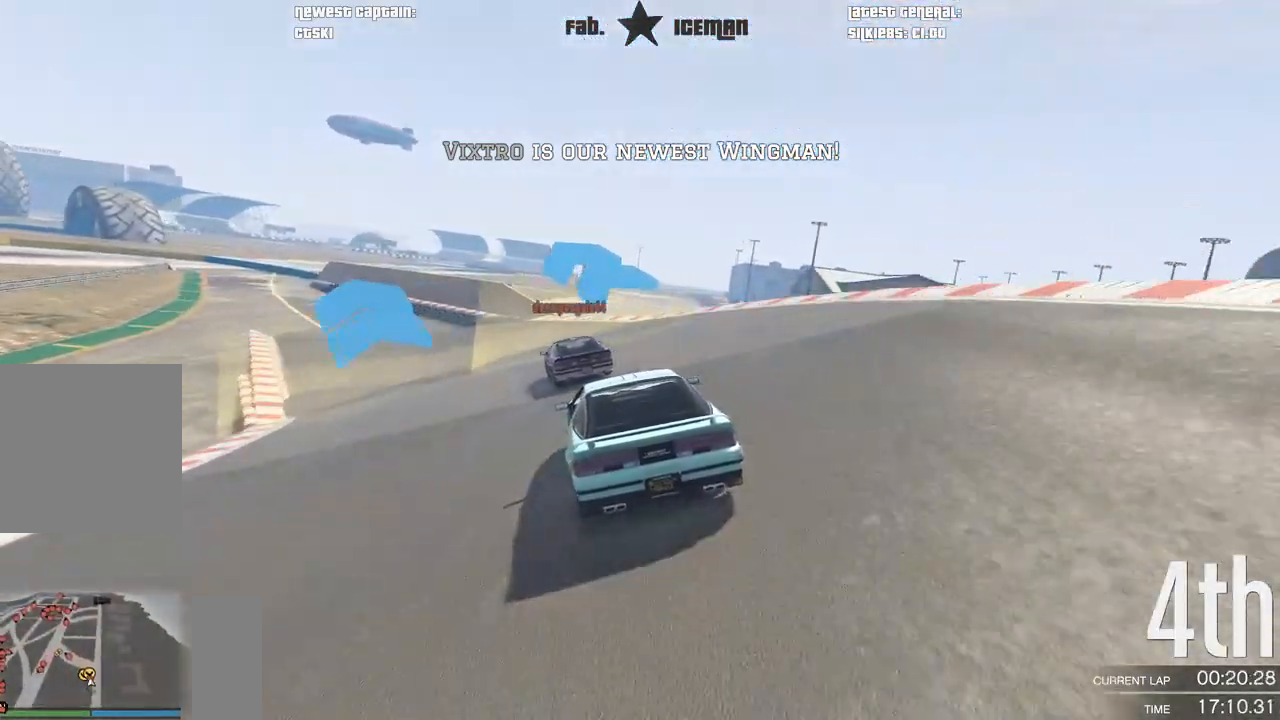
{"buttons": ["R2"], "left_stick": "center", "right_stick": "center", "events": [[167, "left_stick", "center"], [312, "left_stick", "down-left"], [479, "left_stick", "center"]]}
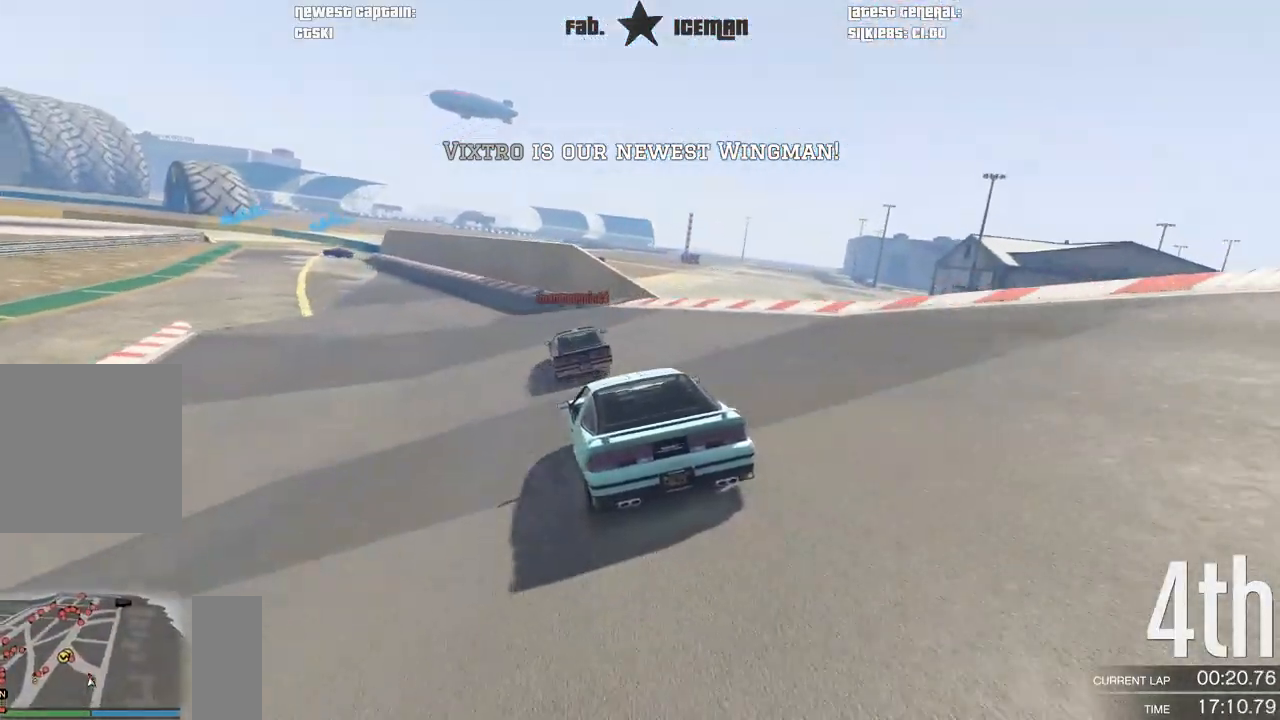
{"buttons": ["R2"], "left_stick": "down-left", "right_stick": "center", "events": [[125, "left_stick", "down-left"], [292, "left_stick", "center"], [479, "left_stick", "down-left"]]}
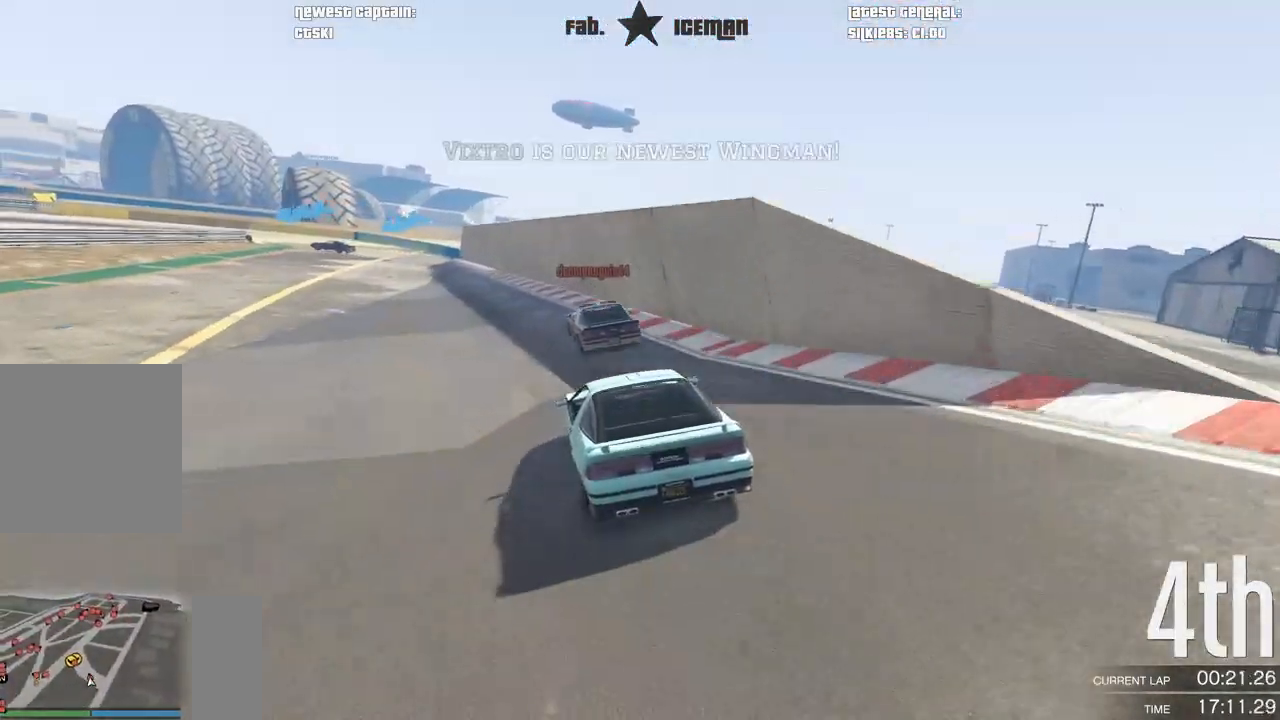
{"buttons": ["L2"], "left_stick": "down-left", "right_stick": "center", "events": [[21, "L2", "down"], [83, "R2", "up"], [167, "left_stick", "center"], [396, "left_stick", "down-left"]]}
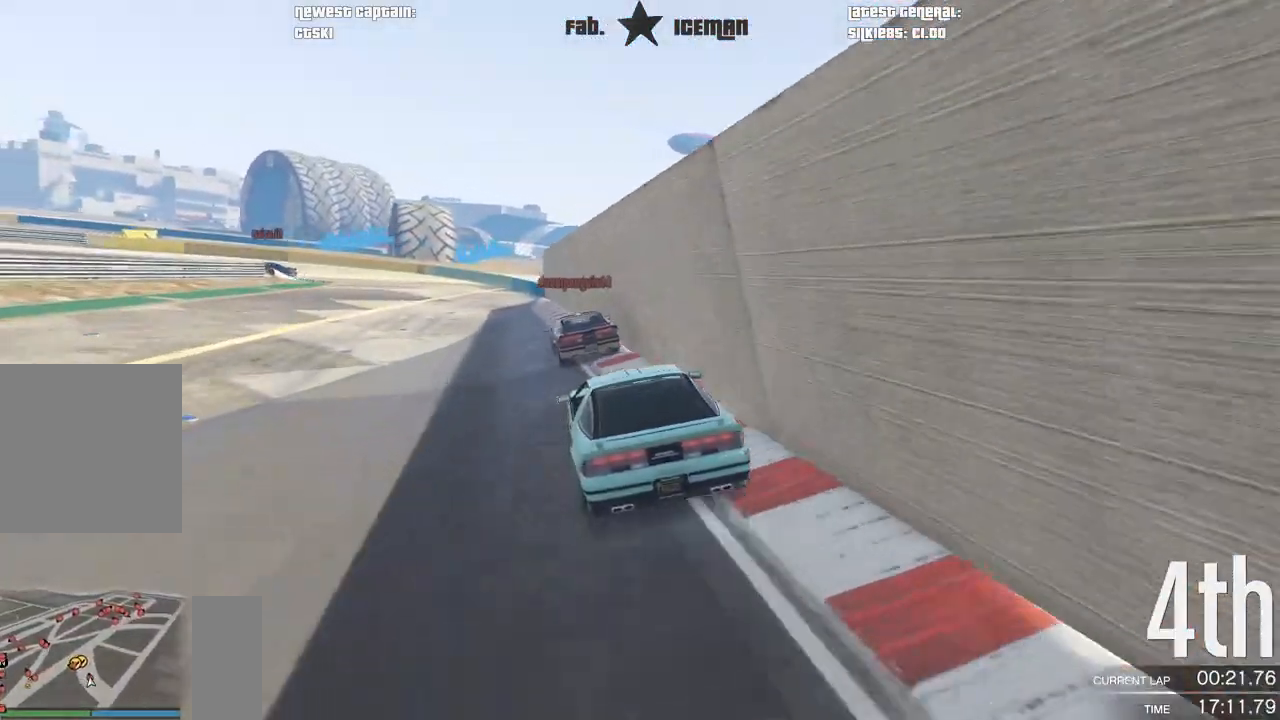
{"buttons": [], "left_stick": "down-left", "right_stick": "center", "events": [[42, "left_stick", "center"], [312, "left_stick", "left"], [417, "L2", "up"], [417, "left_stick", "down-left"]]}
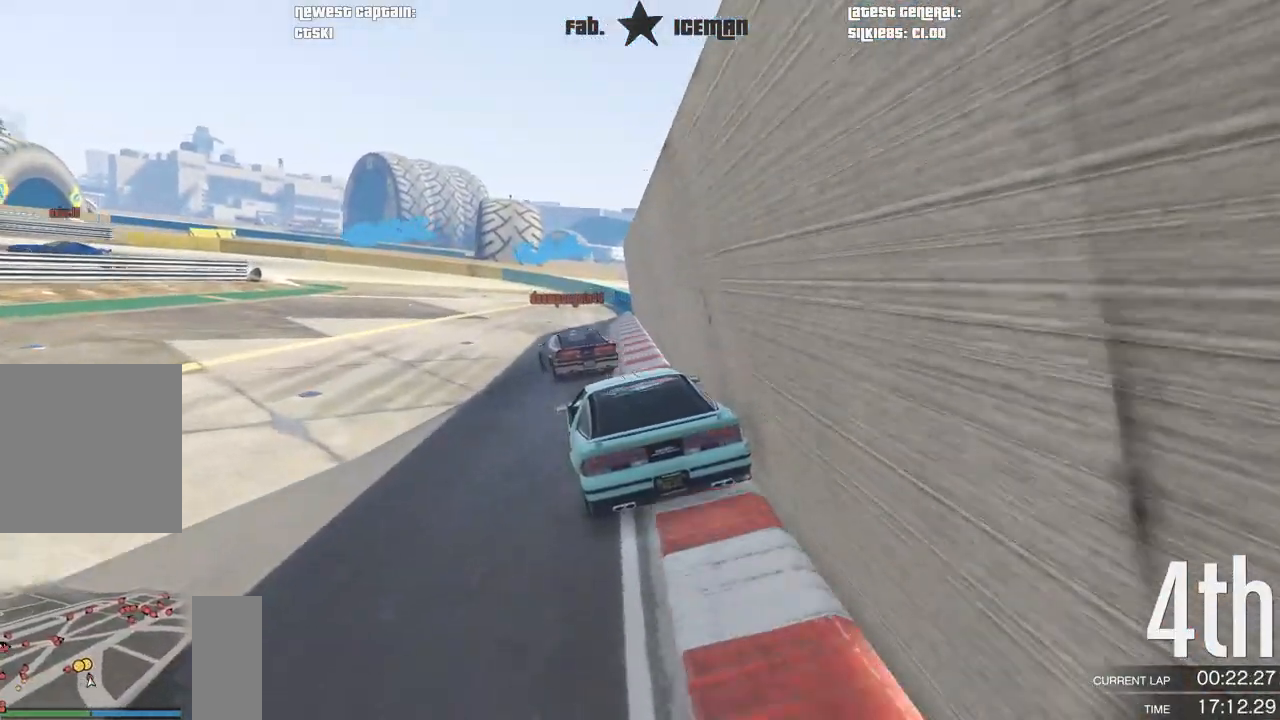
{"buttons": [], "left_stick": "center", "right_stick": "center", "events": [[21, "left_stick", "center"], [83, "R2", "down"], [250, "R2", "up"], [292, "left_stick", "down-left"], [417, "left_stick", "center"]]}